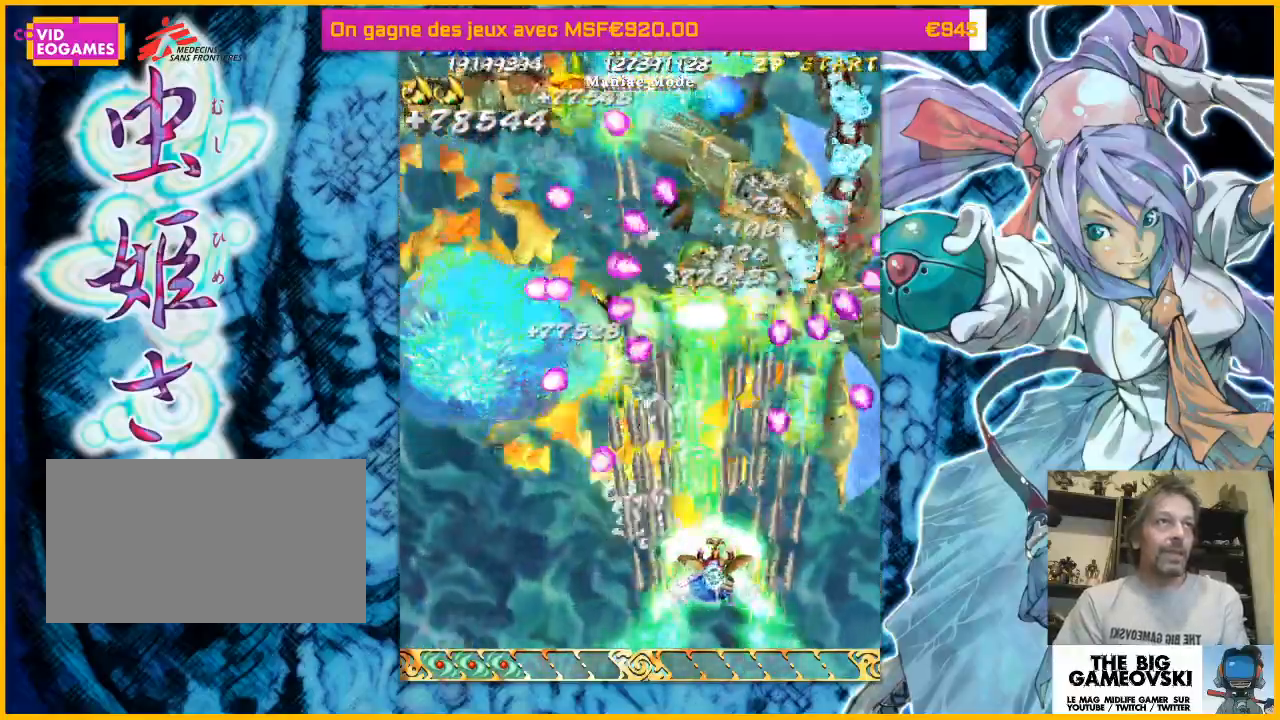
Gameplay with a controller (arcade stick); each line is a JSON object with the inputs held at the frame after it. "events" lists button and stick changes between this image and that frame as [ms after this image, input, new state], when the widget could be followed in between. Not read: L3 R3 other_buttons.
{"buttons": [], "left_stick": "center", "events": [[100, "left_stick", "center"], [267, "left_stick", "left"], [367, "left_stick", "center"]]}
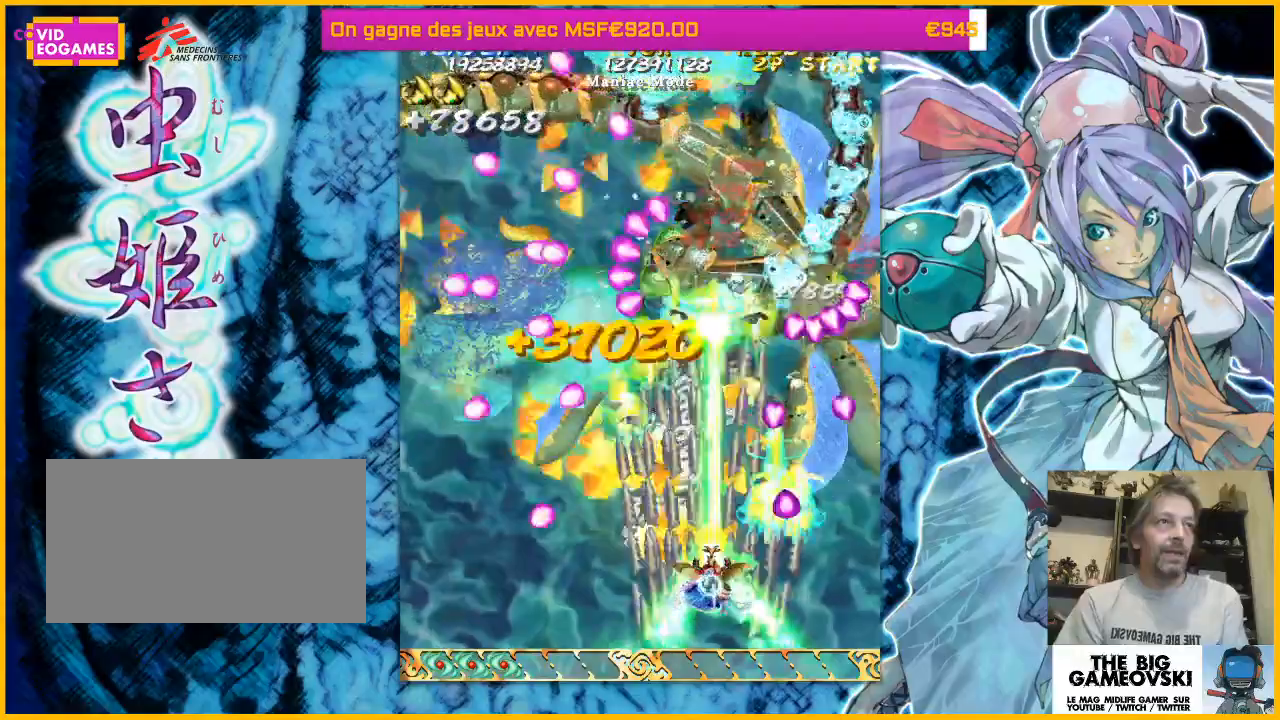
{"buttons": [], "left_stick": "center", "events": [[33, "left_stick", "left"], [100, "left_stick", "center"], [233, "left_stick", "left"], [300, "left_stick", "center"]]}
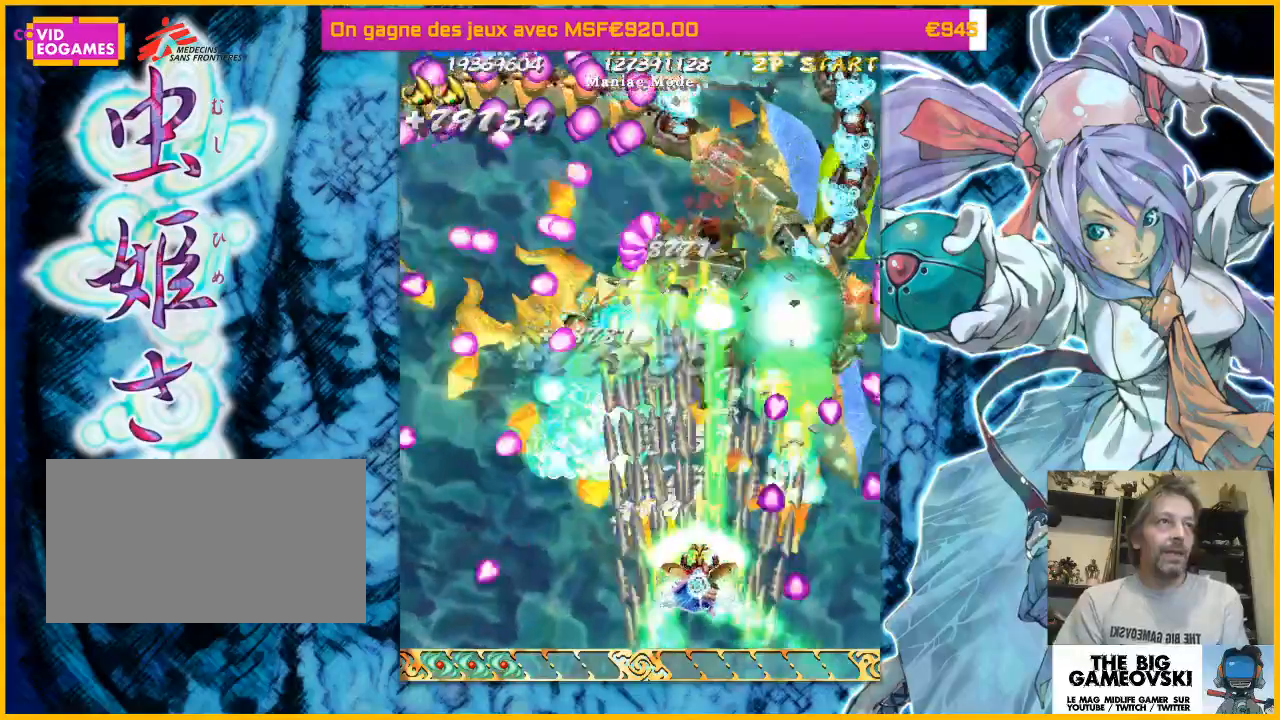
{"buttons": [], "left_stick": "center", "events": []}
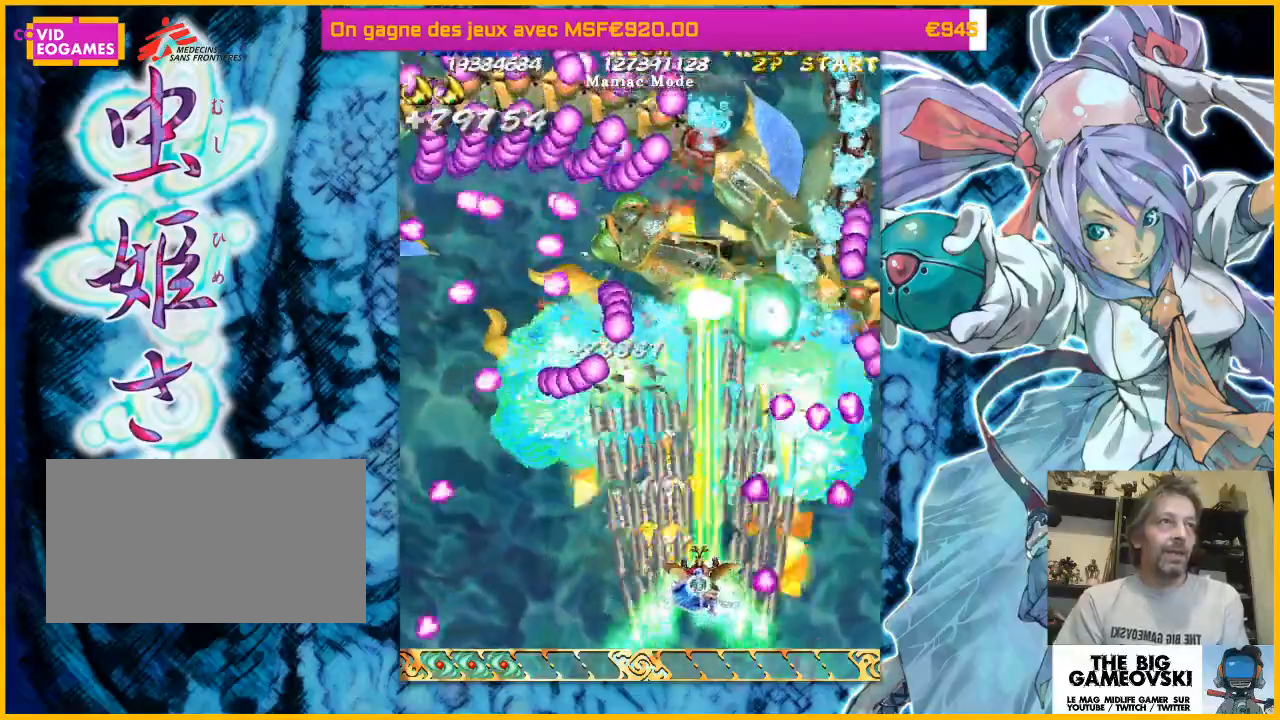
{"buttons": [], "left_stick": "left", "events": [[500, "left_stick", "left"]]}
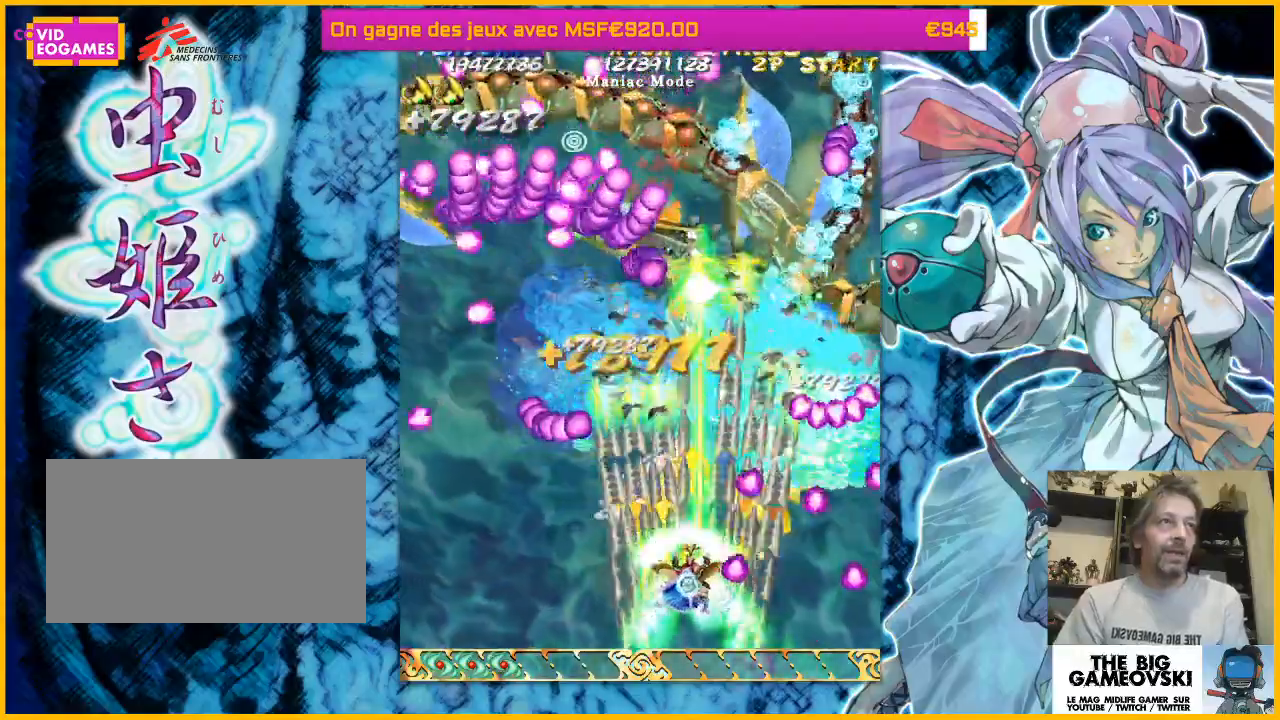
{"buttons": [], "left_stick": "center", "events": [[67, "left_stick", "center"], [200, "left_stick", "left"], [267, "left_stick", "center"], [400, "left_stick", "left"], [467, "left_stick", "center"]]}
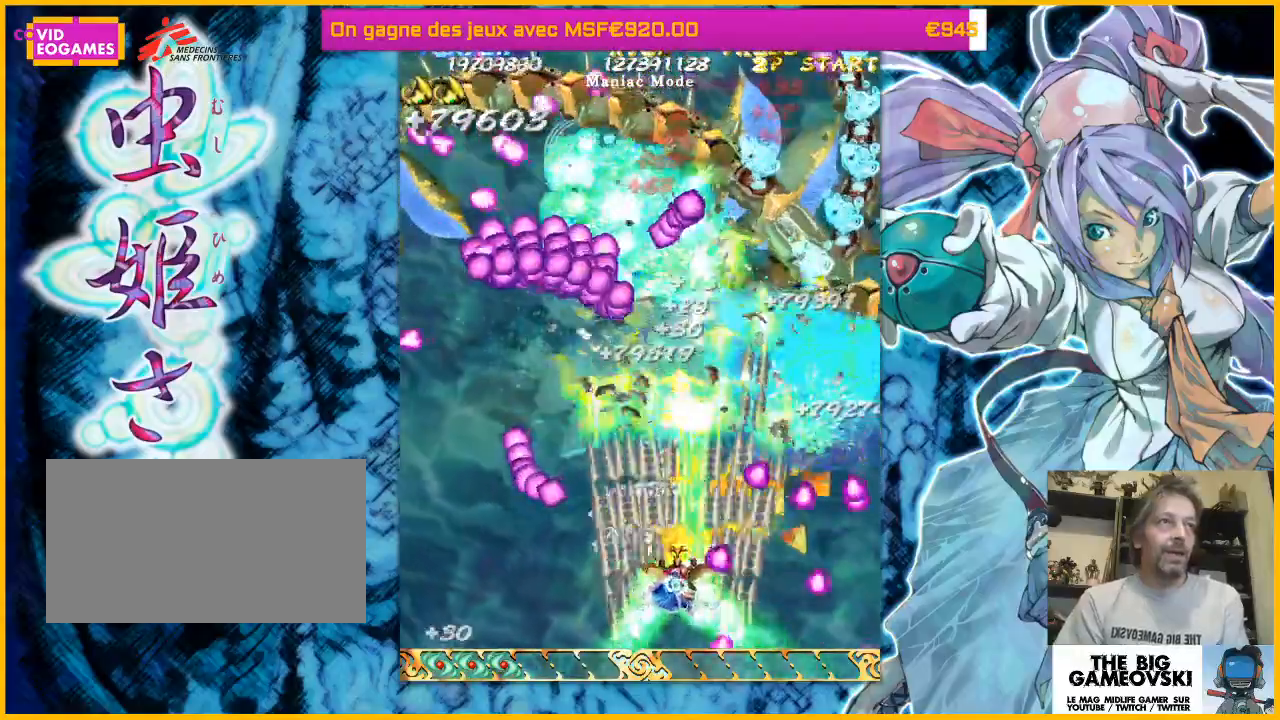
{"buttons": [], "left_stick": "center", "events": [[100, "left_stick", "left"], [267, "left_stick", "center"], [333, "left_stick", "left"], [433, "left_stick", "center"]]}
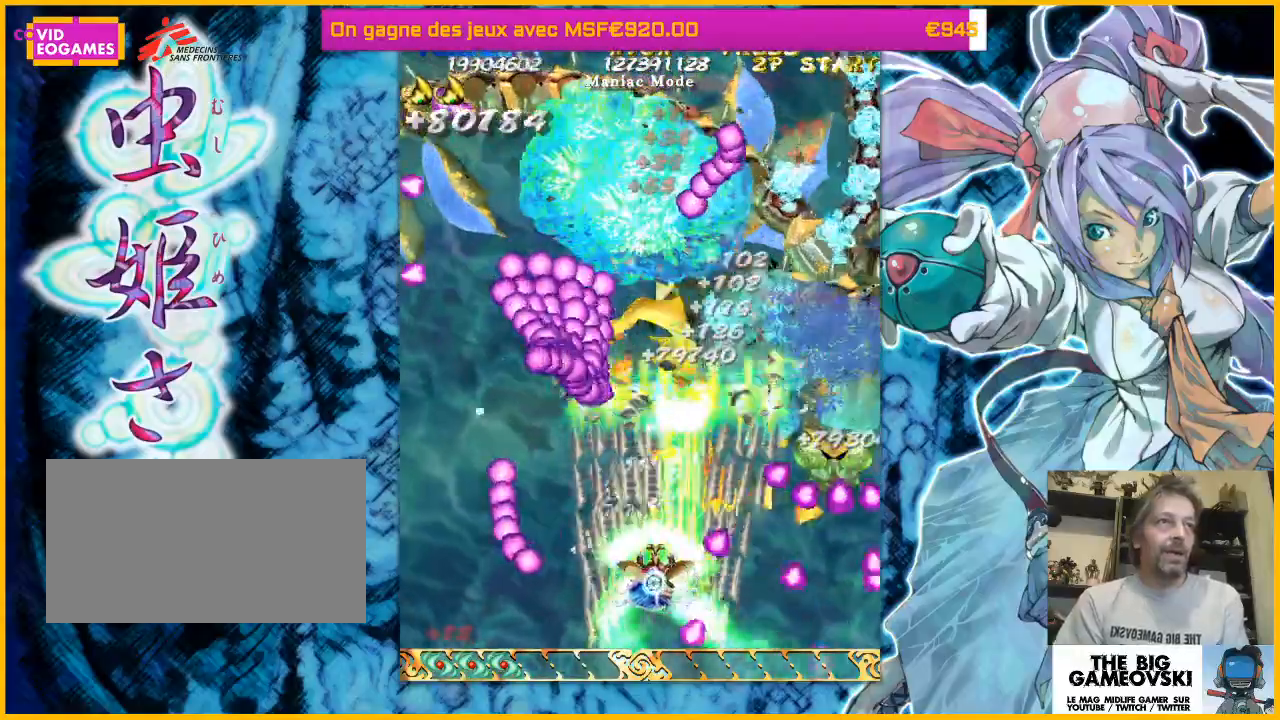
{"buttons": [], "left_stick": "center", "events": [[33, "left_stick", "up"], [467, "left_stick", "center"]]}
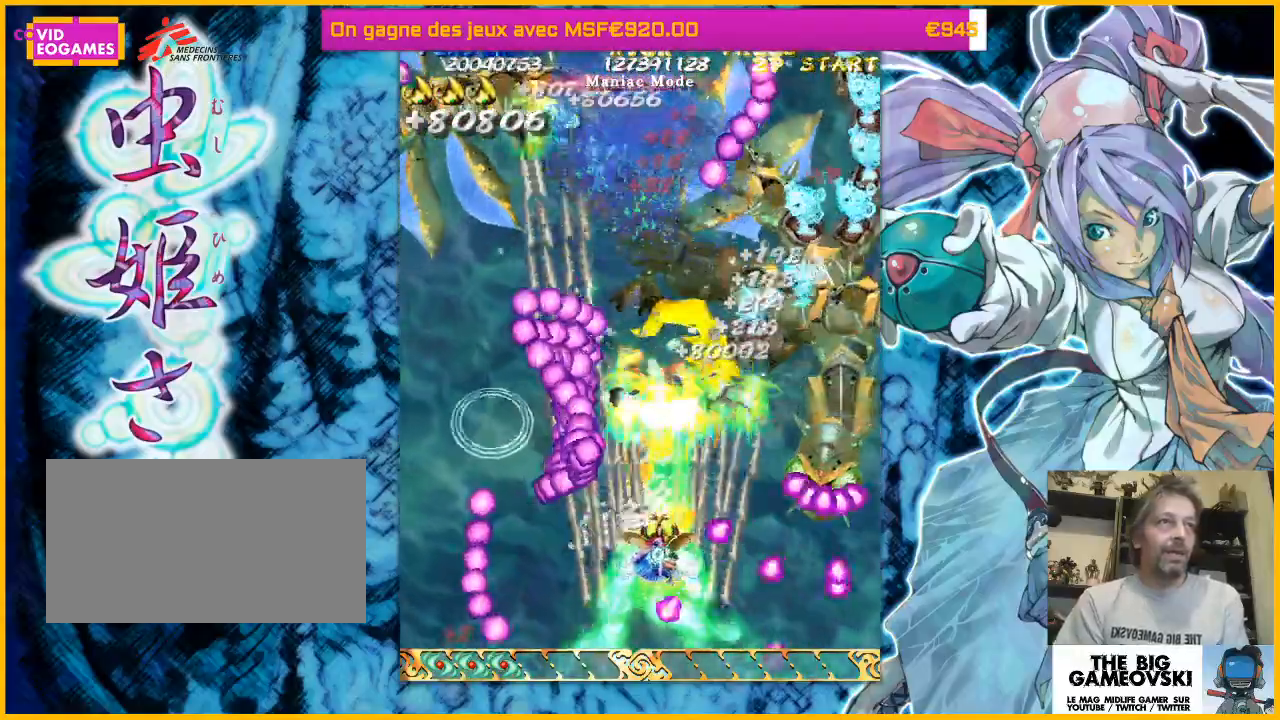
{"buttons": [], "left_stick": "up-left"}
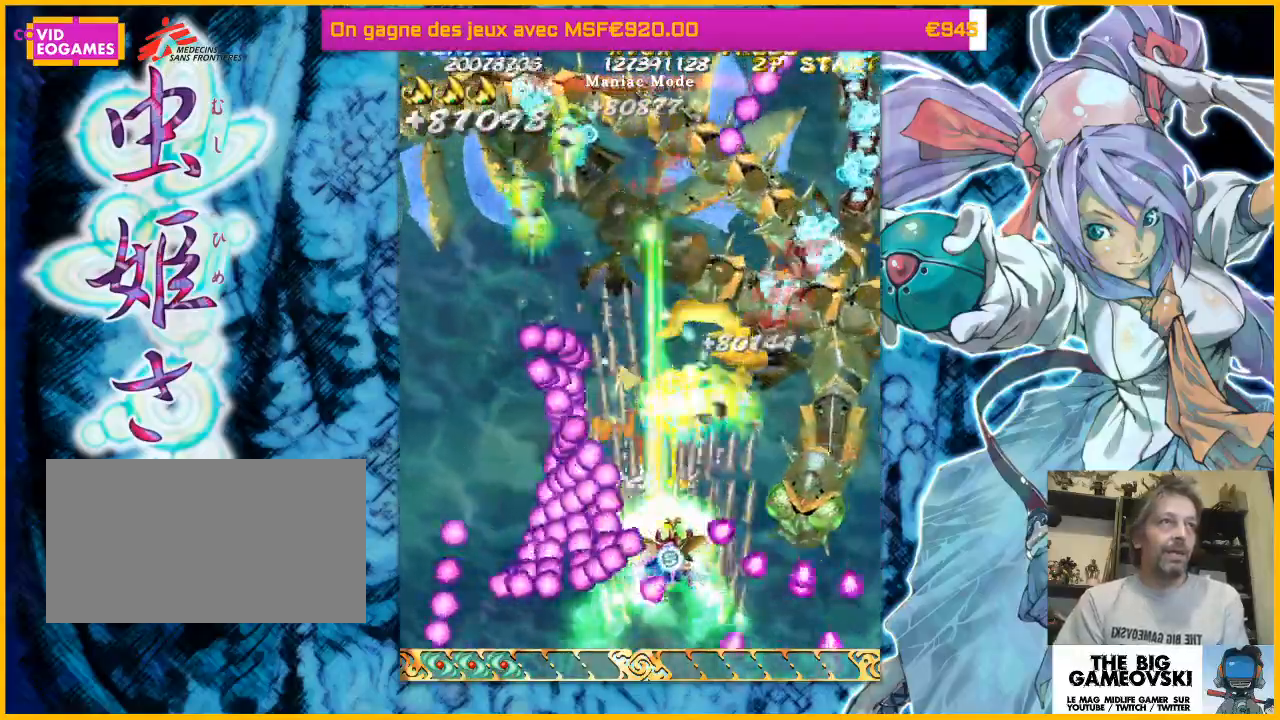
{"buttons": [], "left_stick": "up-right", "events": [[67, "left_stick", "up-right"], [233, "left_stick", "up-left"], [467, "left_stick", "up-right"]]}
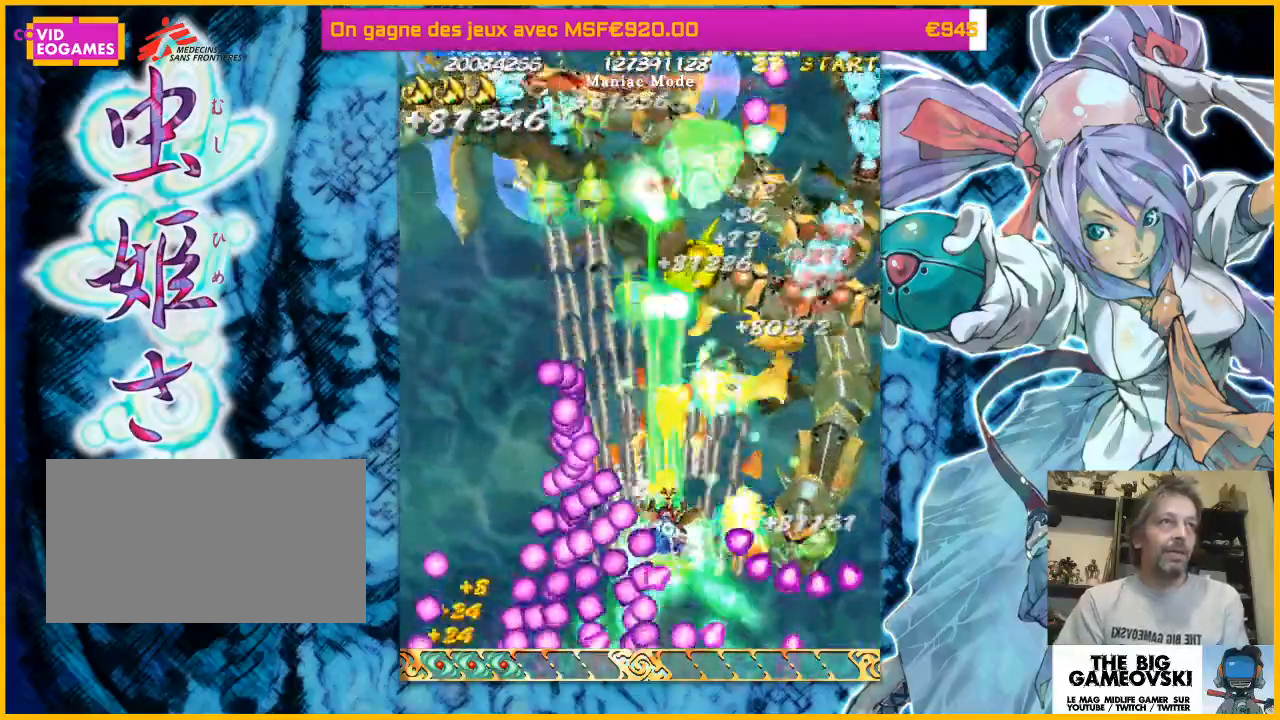
{"buttons": [], "left_stick": "up-left", "events": [[300, "left_stick", "center"], [467, "left_stick", "up-left"]]}
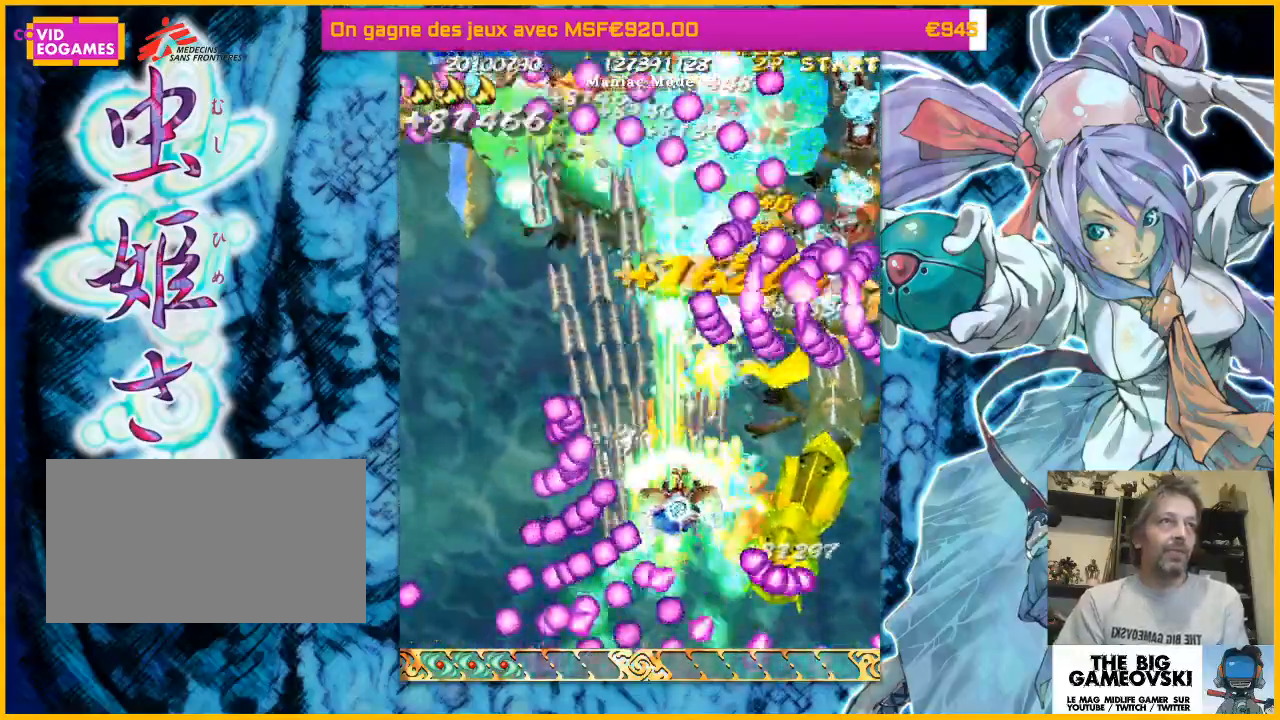
{"buttons": [], "left_stick": "up", "events": [[33, "left_stick", "up"], [133, "left_stick", "up-left"], [233, "left_stick", "center"], [500, "left_stick", "up"]]}
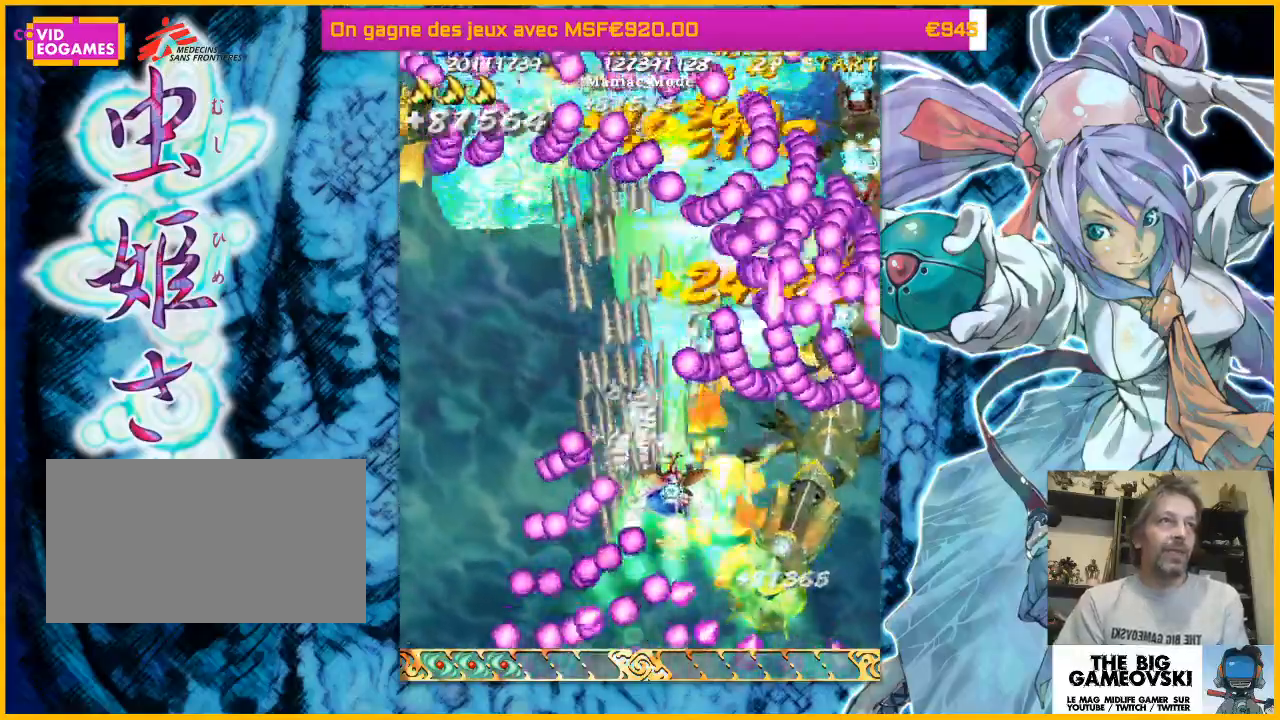
{"buttons": [], "left_stick": "left", "events": [[133, "left_stick", "up-left"], [367, "left_stick", "left"]]}
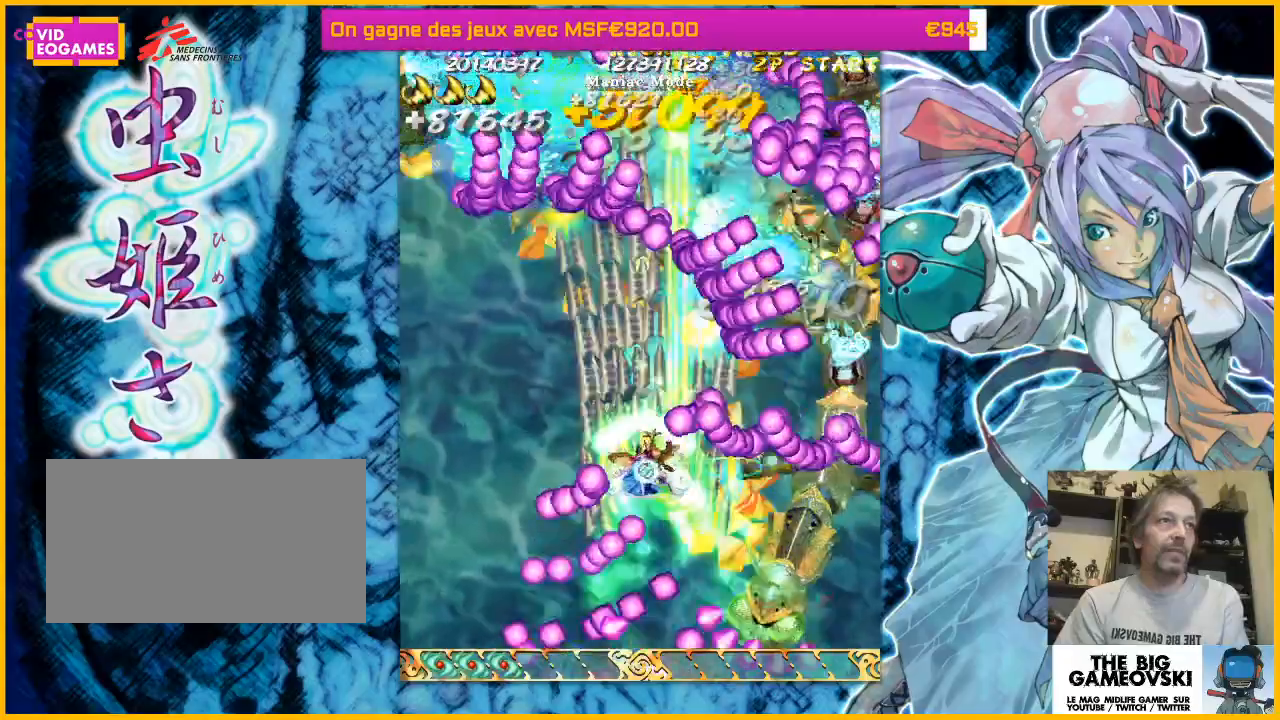
{"buttons": [], "left_stick": "right", "events": [[267, "left_stick", "up-left"], [433, "left_stick", "up-right"], [500, "left_stick", "right"]]}
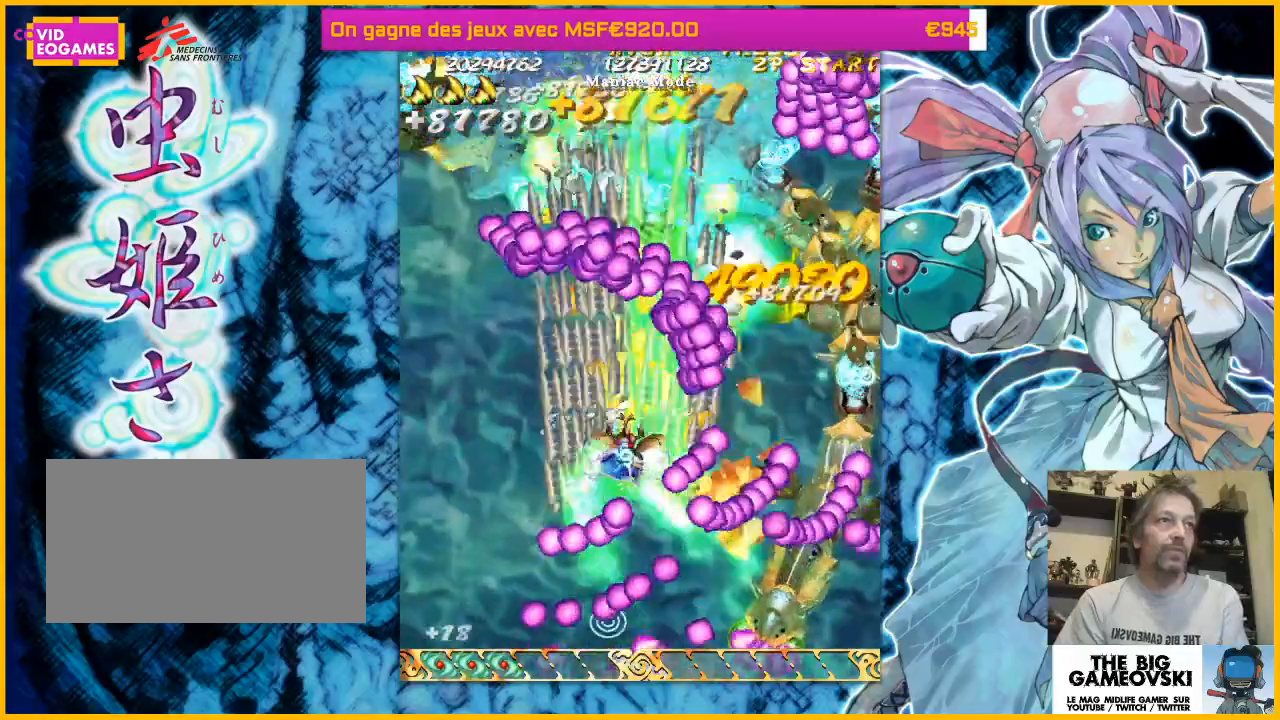
{"buttons": [], "left_stick": "right", "events": []}
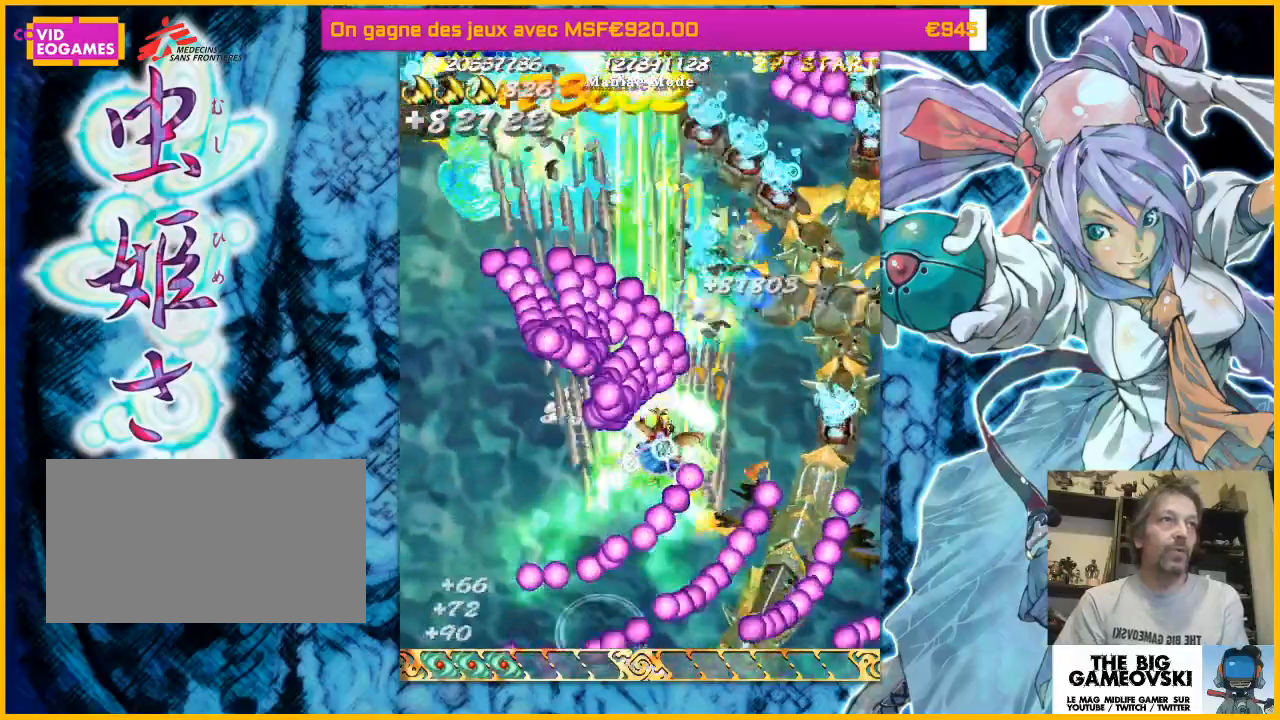
{"buttons": [], "left_stick": "right", "events": [[67, "left_stick", "up-right"], [300, "left_stick", "down-right"], [433, "left_stick", "right"]]}
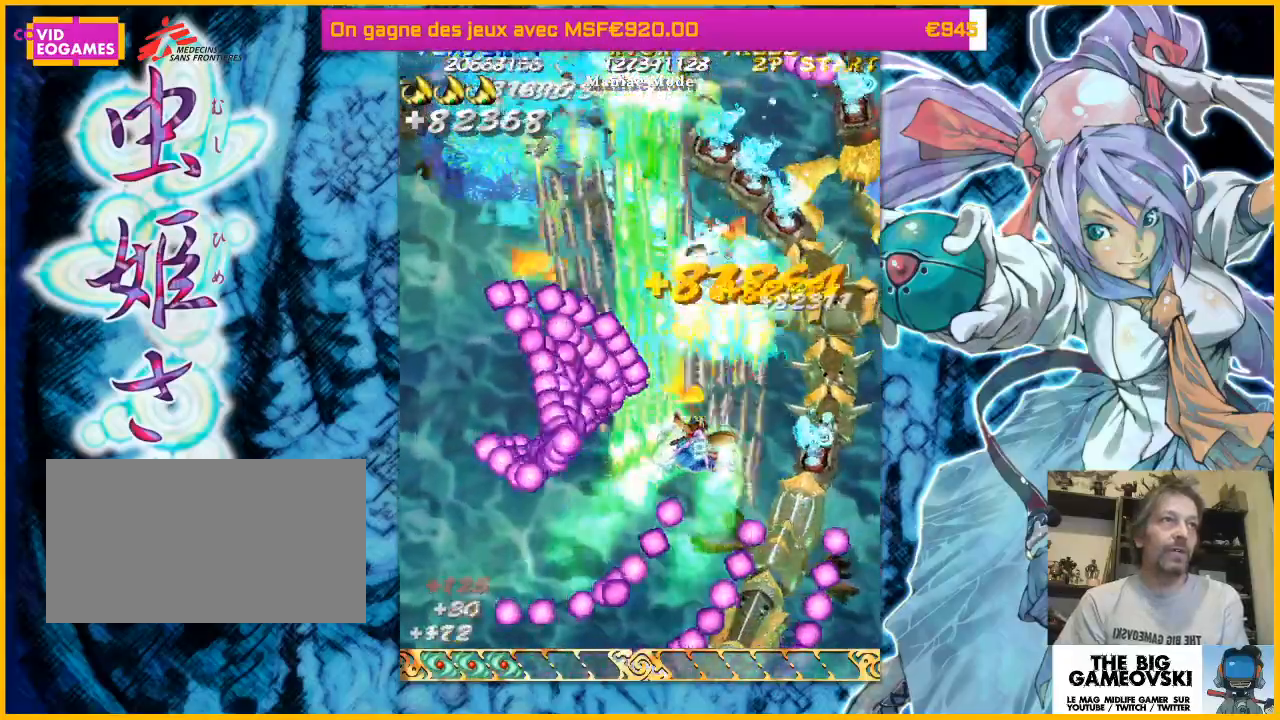
{"buttons": [], "left_stick": "down", "events": [[300, "left_stick", "down-right"], [433, "left_stick", "down"]]}
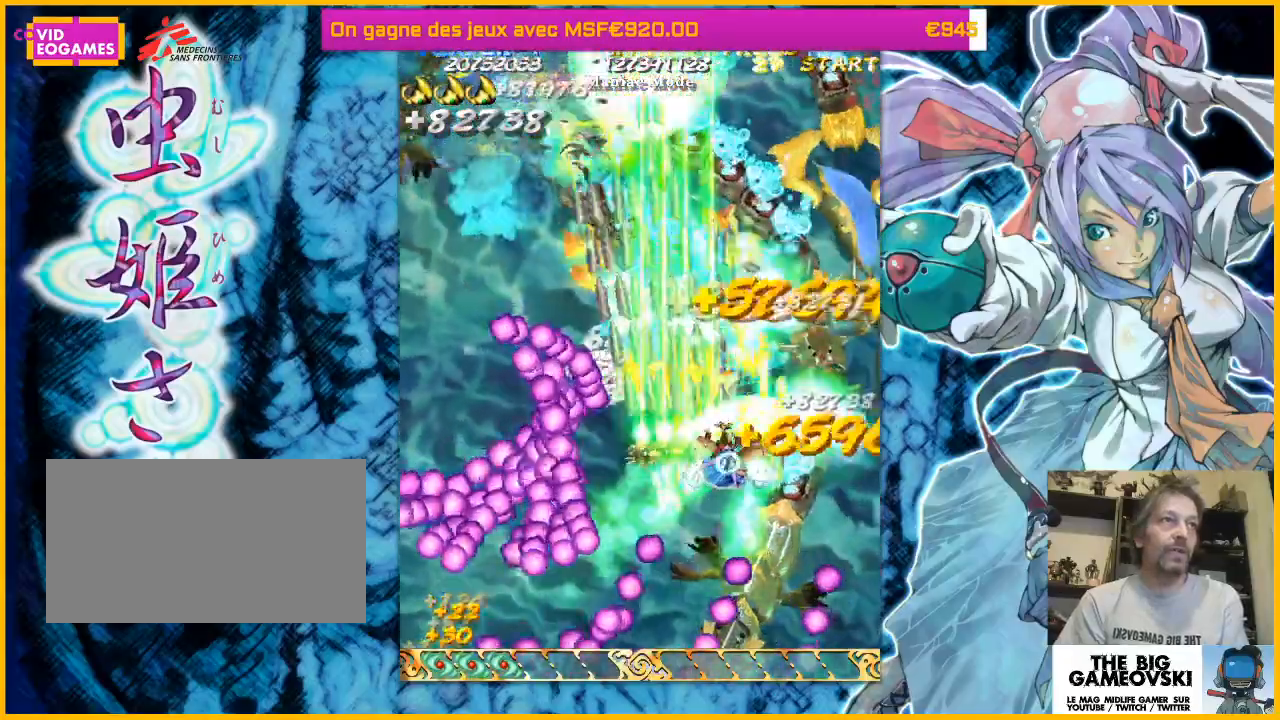
{"buttons": [], "left_stick": "down-right", "events": [[67, "left_stick", "down-left"], [200, "left_stick", "down-right"], [333, "left_stick", "up-right"], [467, "left_stick", "down-right"]]}
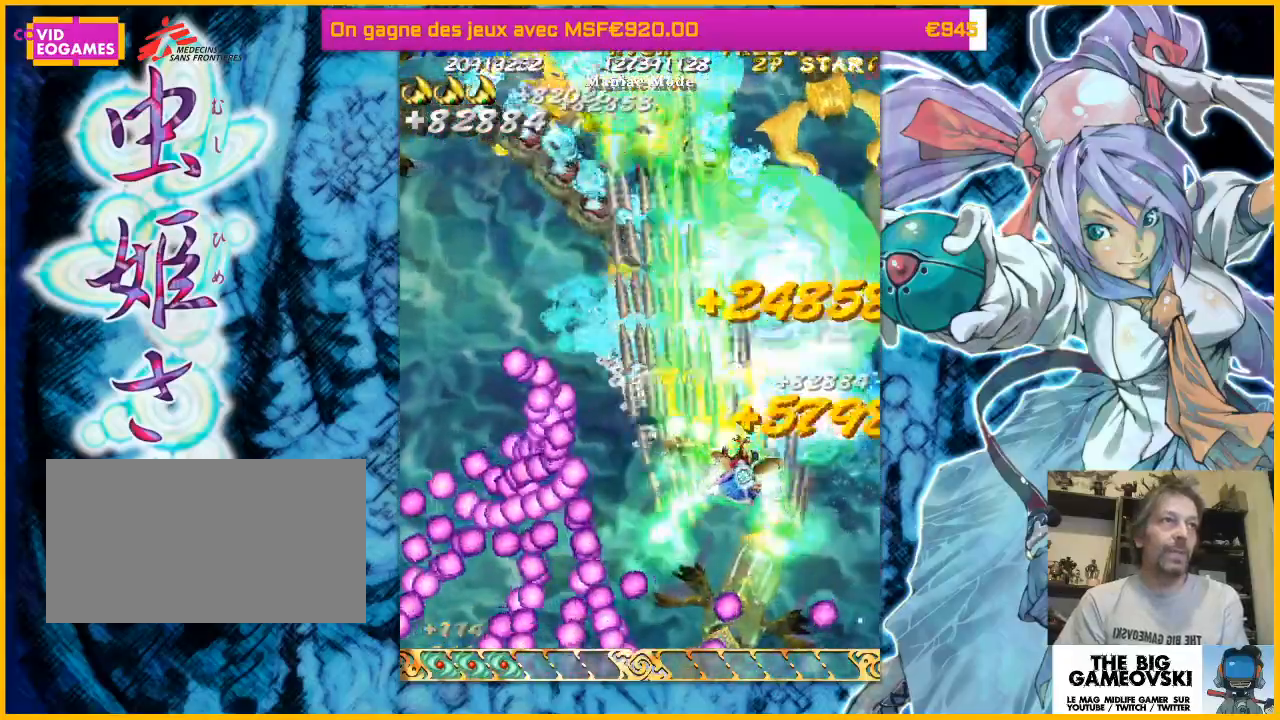
{"buttons": [], "left_stick": "down-right"}
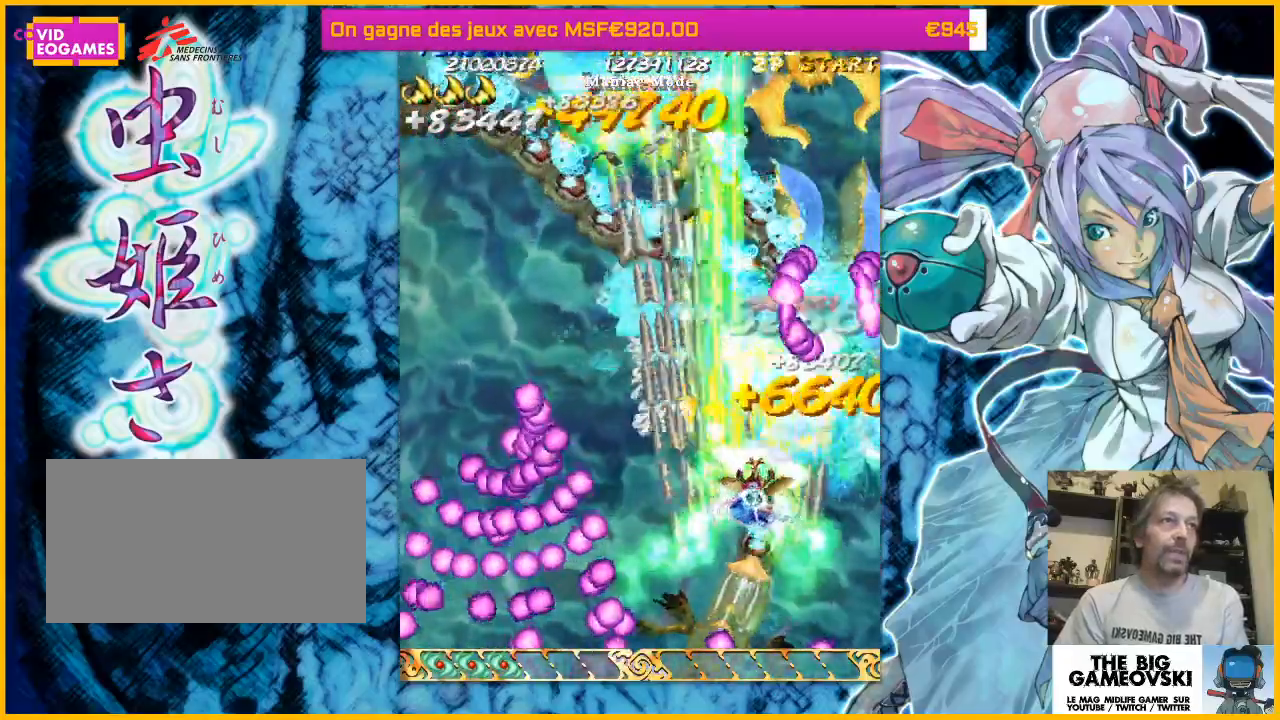
{"buttons": [], "left_stick": "left", "events": [[433, "left_stick", "up-left"], [500, "left_stick", "left"]]}
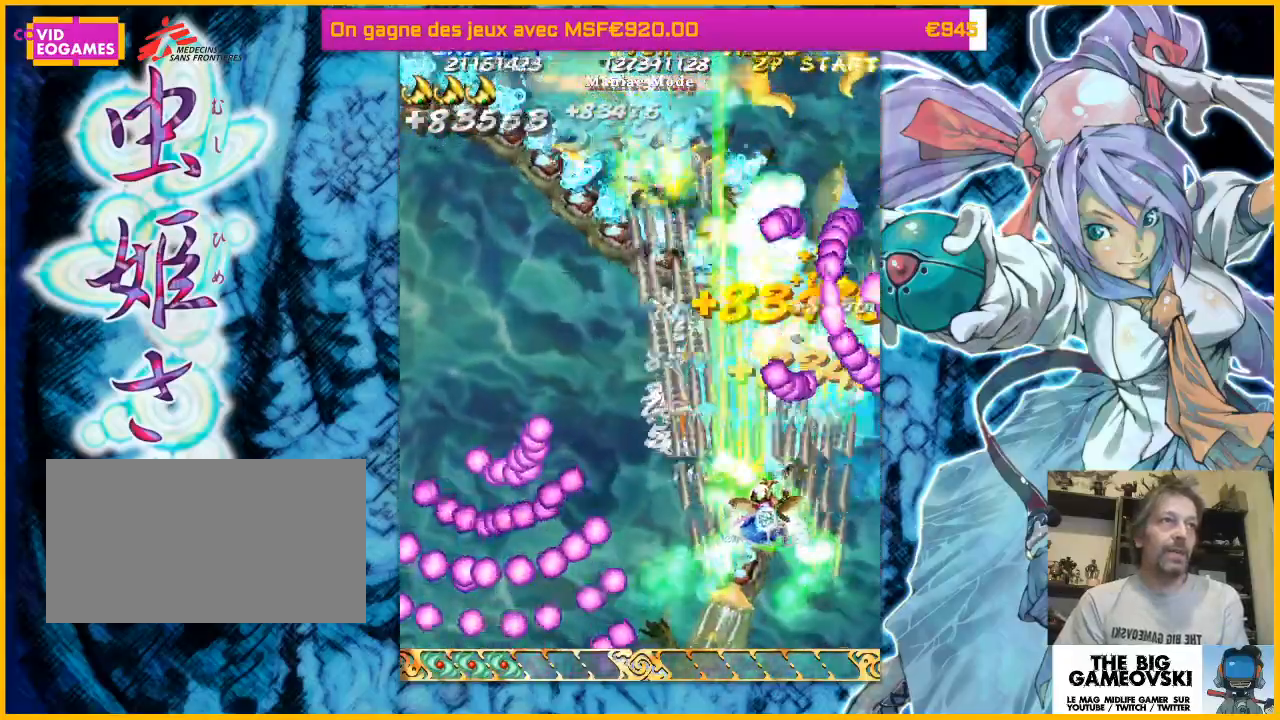
{"buttons": [], "left_stick": "up-left", "events": [[433, "left_stick", "up"], [500, "left_stick", "up-left"]]}
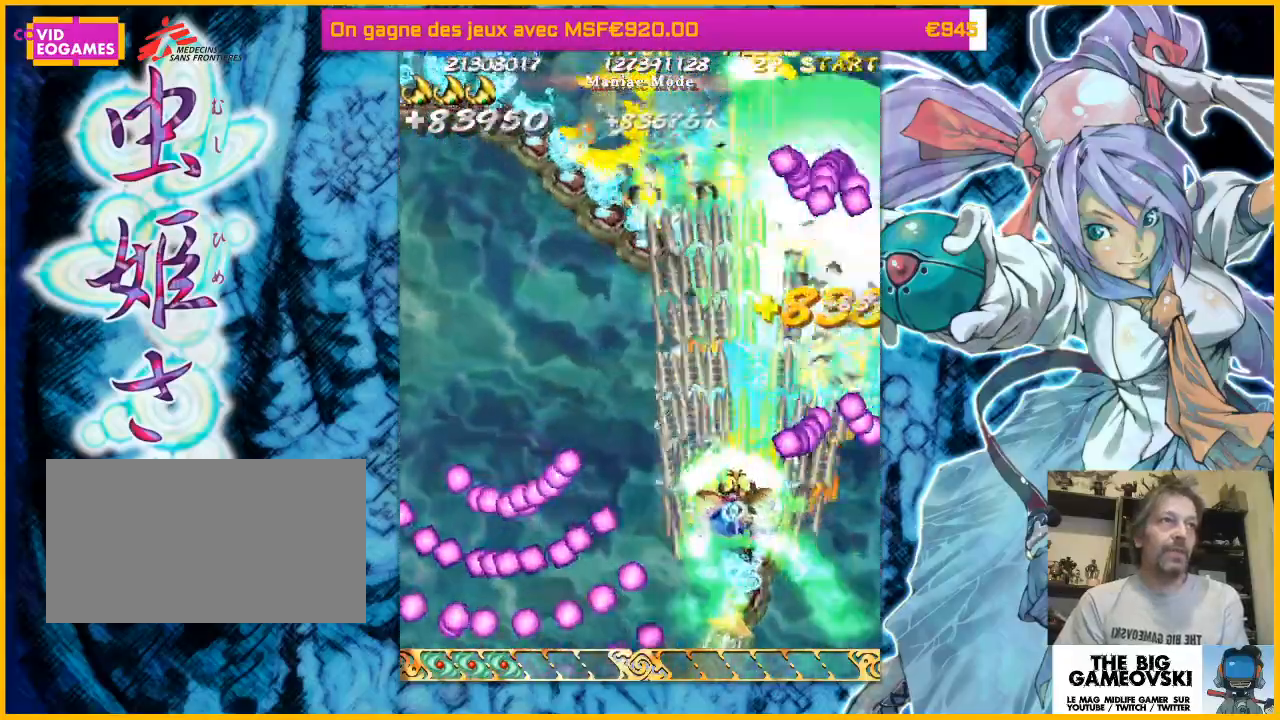
{"buttons": [], "left_stick": "up-right", "events": [[367, "left_stick", "up-right"]]}
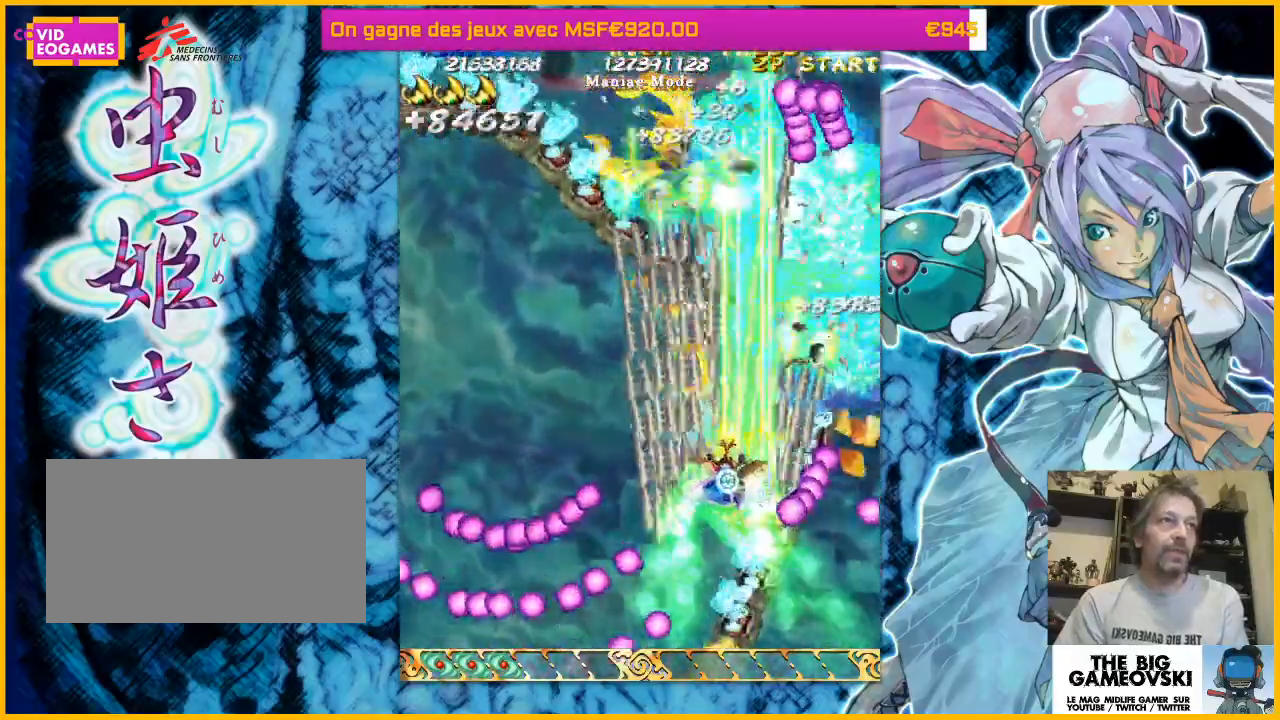
{"buttons": [], "left_stick": "down-right", "events": [[67, "left_stick", "left"], [267, "left_stick", "right"], [400, "left_stick", "down-left"], [500, "left_stick", "down-right"]]}
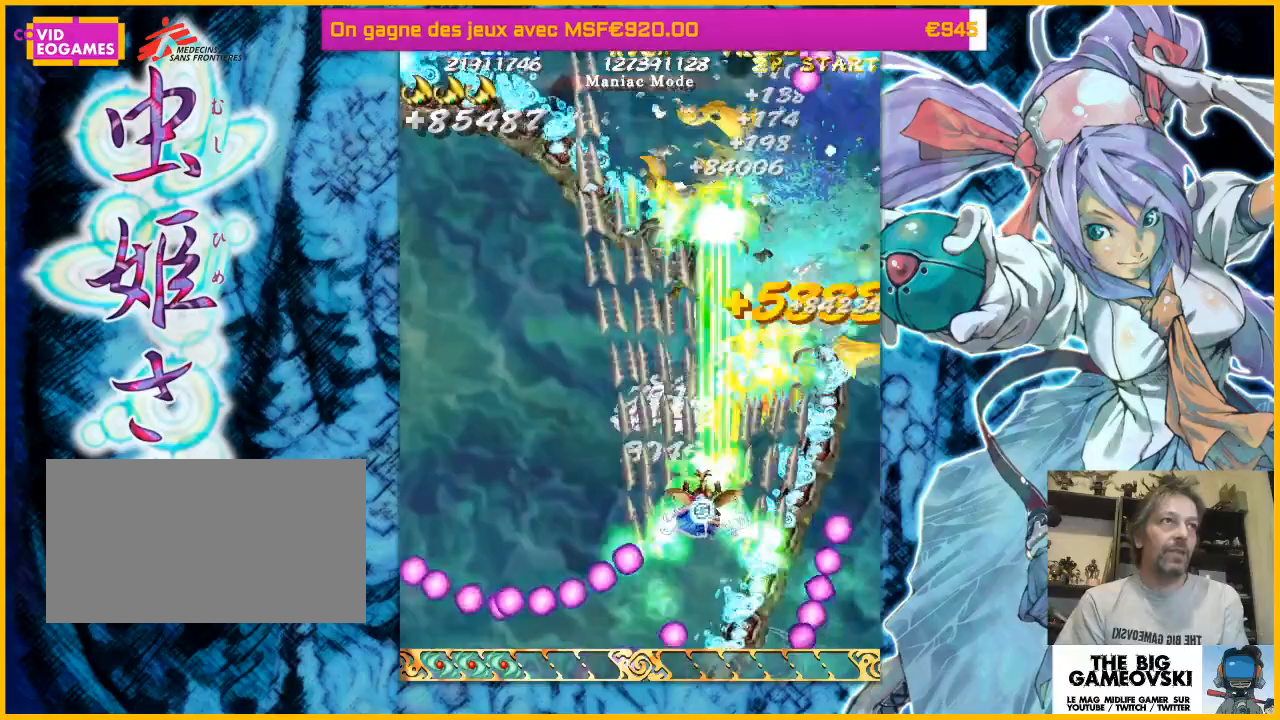
{"buttons": [], "left_stick": "down-right", "events": [[300, "left_stick", "up-right"], [500, "left_stick", "down-right"]]}
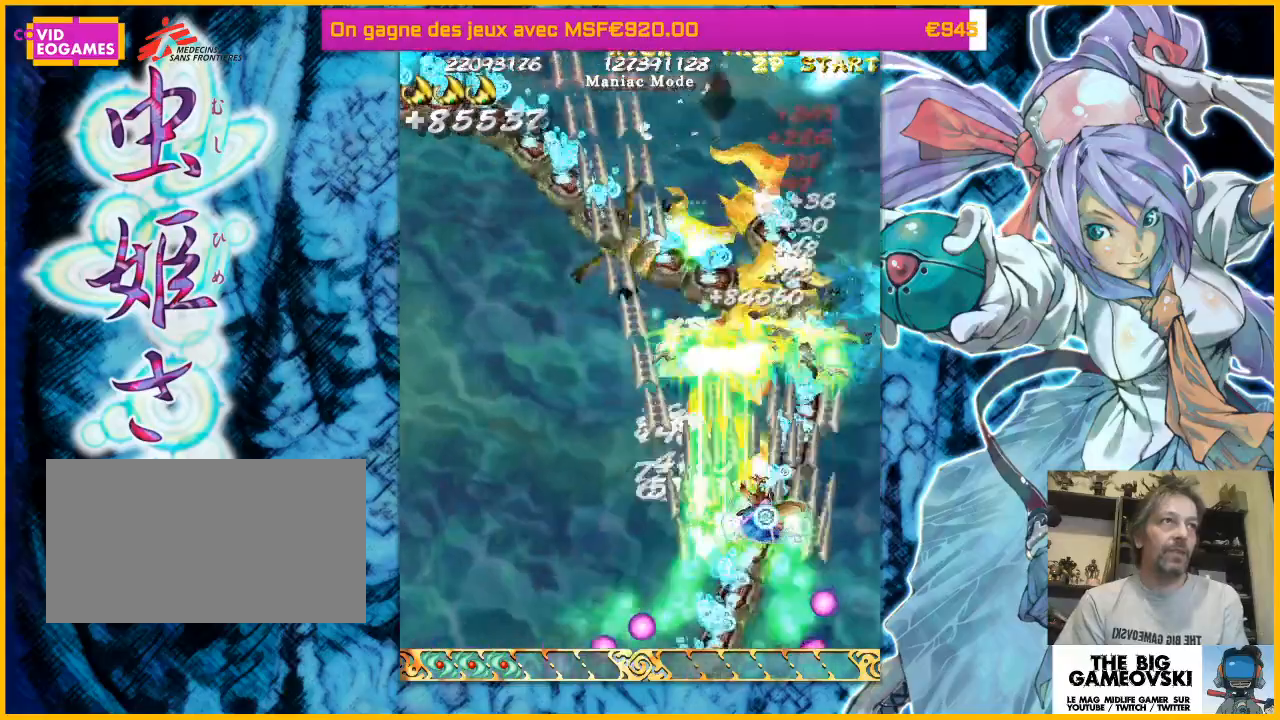
{"buttons": [], "left_stick": "down-left", "events": [[133, "left_stick", "down-left"], [267, "left_stick", "down-right"], [400, "left_stick", "down-left"]]}
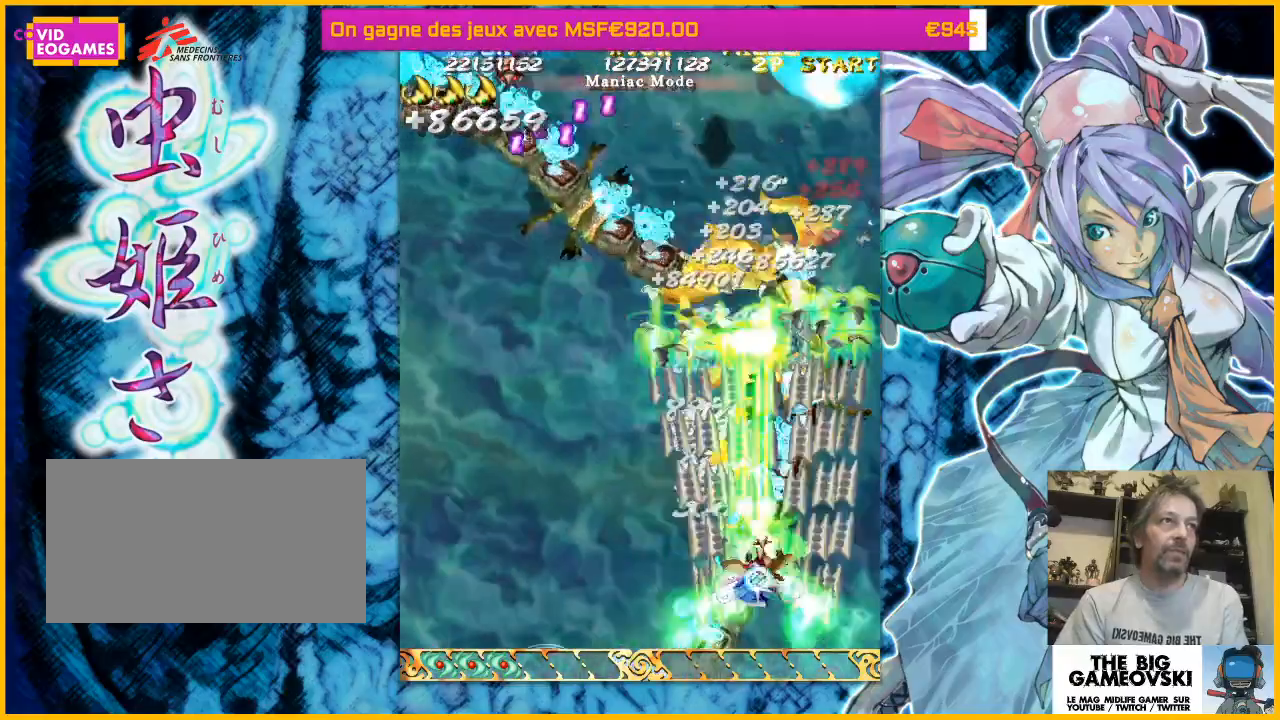
{"buttons": [], "left_stick": "down-left", "events": [[33, "left_stick", "down-right"], [200, "left_stick", "center"], [300, "left_stick", "up"], [433, "left_stick", "down-left"]]}
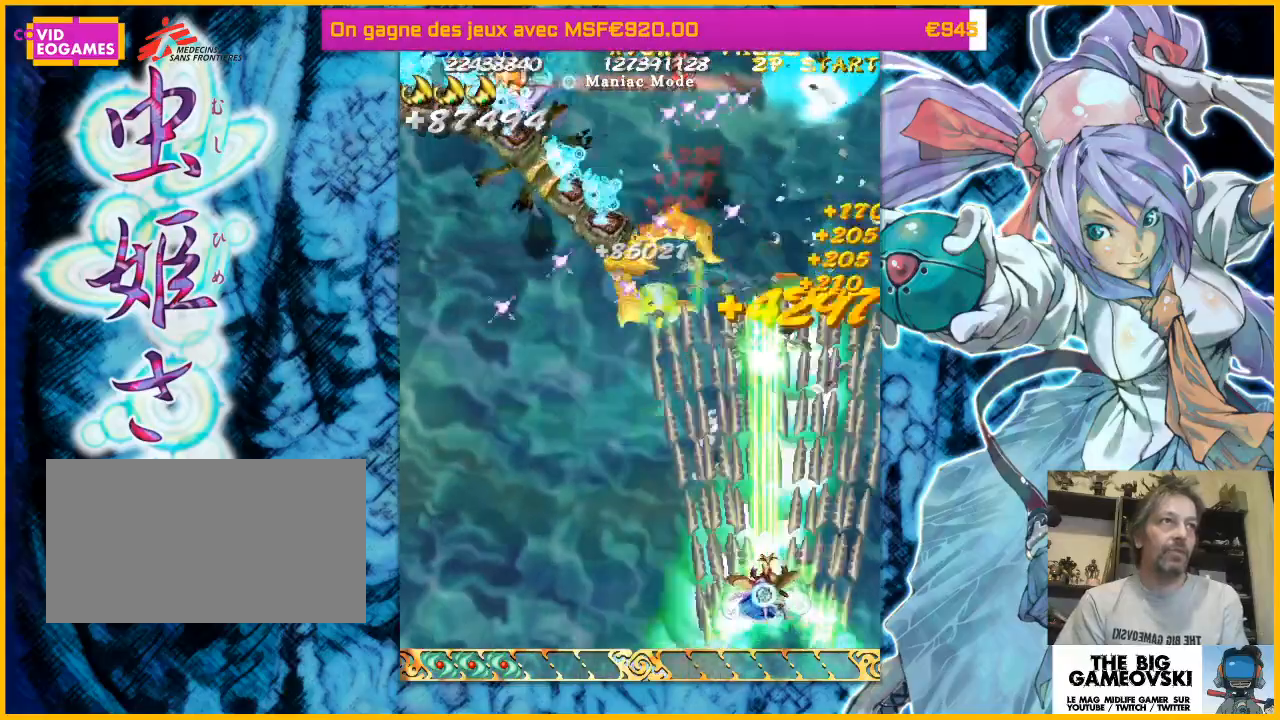
{"buttons": [], "left_stick": "right", "events": [[67, "left_stick", "down-right"], [233, "left_stick", "up-left"], [500, "left_stick", "right"]]}
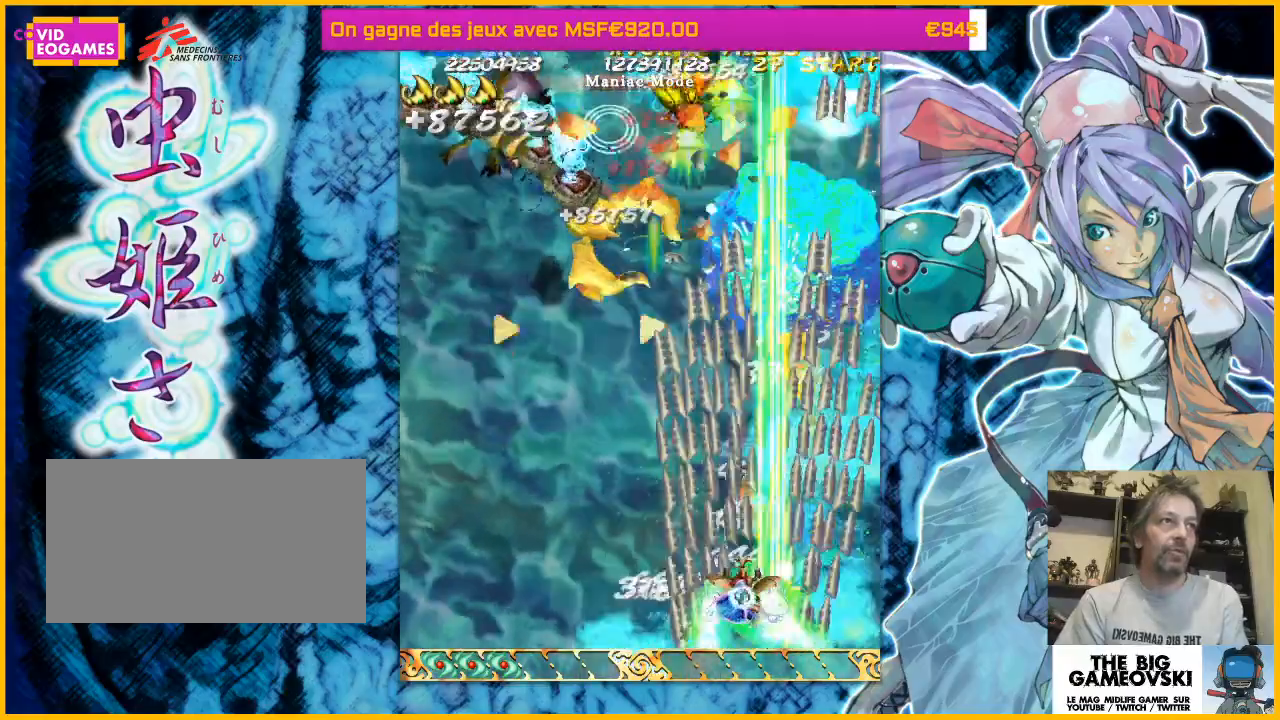
{"buttons": [], "left_stick": "up-left", "events": [[167, "left_stick", "left"], [400, "left_stick", "up-left"]]}
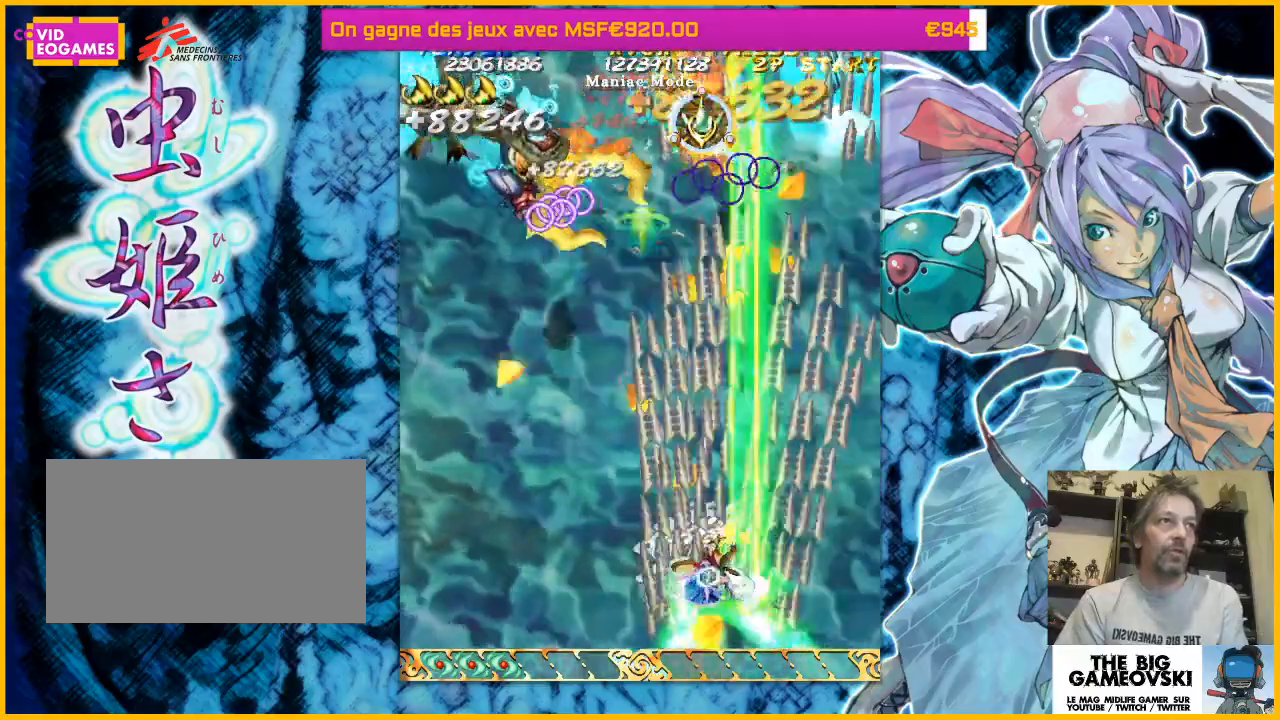
{"buttons": [], "left_stick": "left", "events": [[167, "left_stick", "left"], [333, "left_stick", "down-left"], [500, "left_stick", "left"]]}
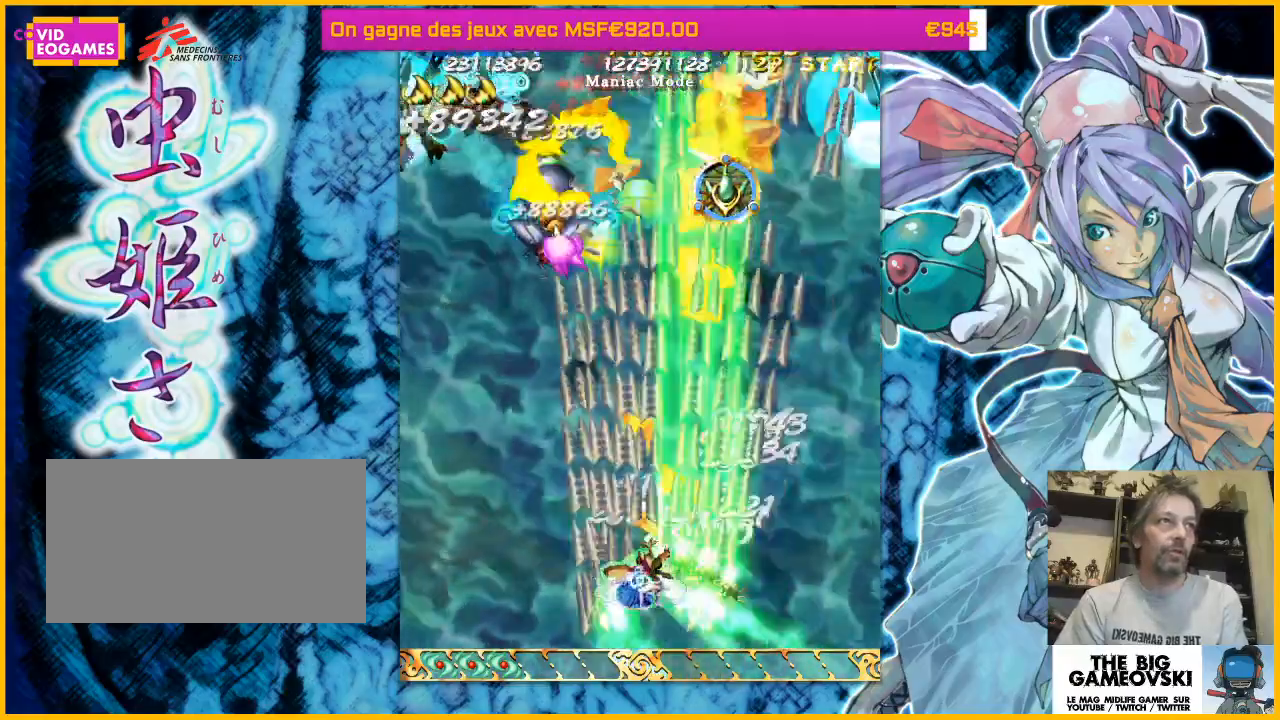
{"buttons": [], "left_stick": "up-left", "events": [[333, "left_stick", "up-left"]]}
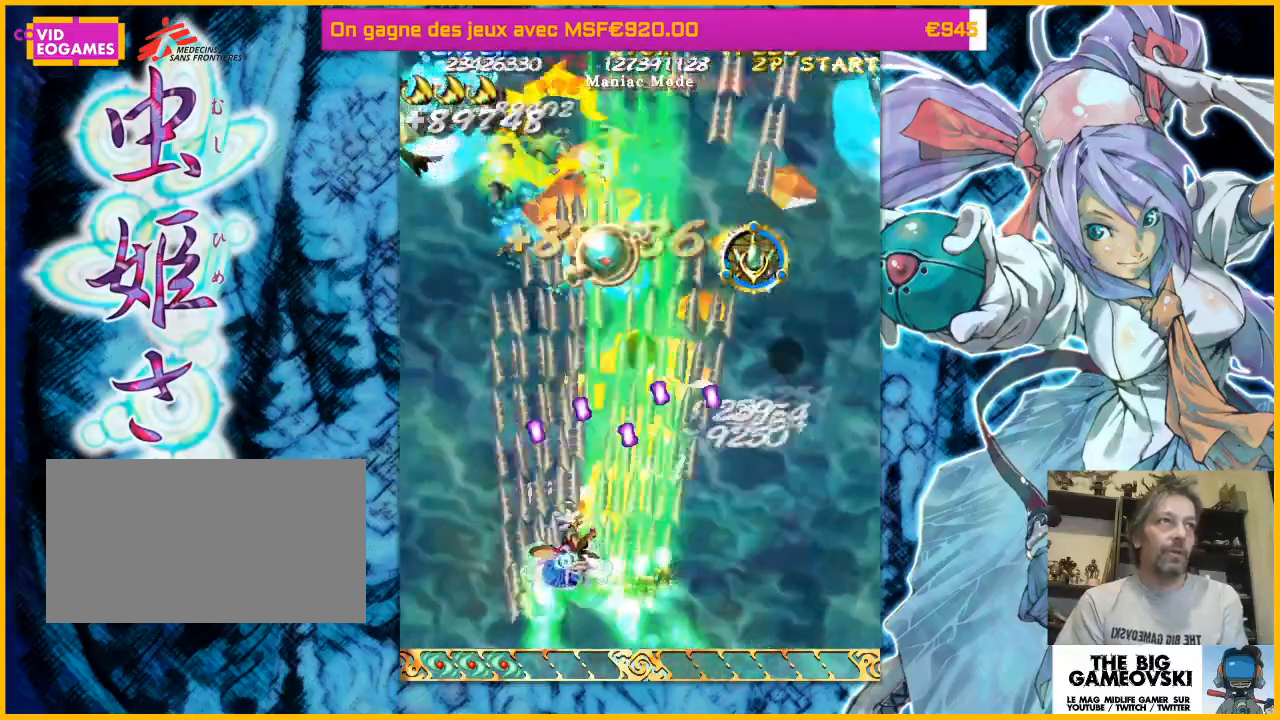
{"buttons": [], "left_stick": "right", "events": [[33, "left_stick", "left"], [200, "left_stick", "down-right"], [333, "left_stick", "left"], [467, "left_stick", "right"]]}